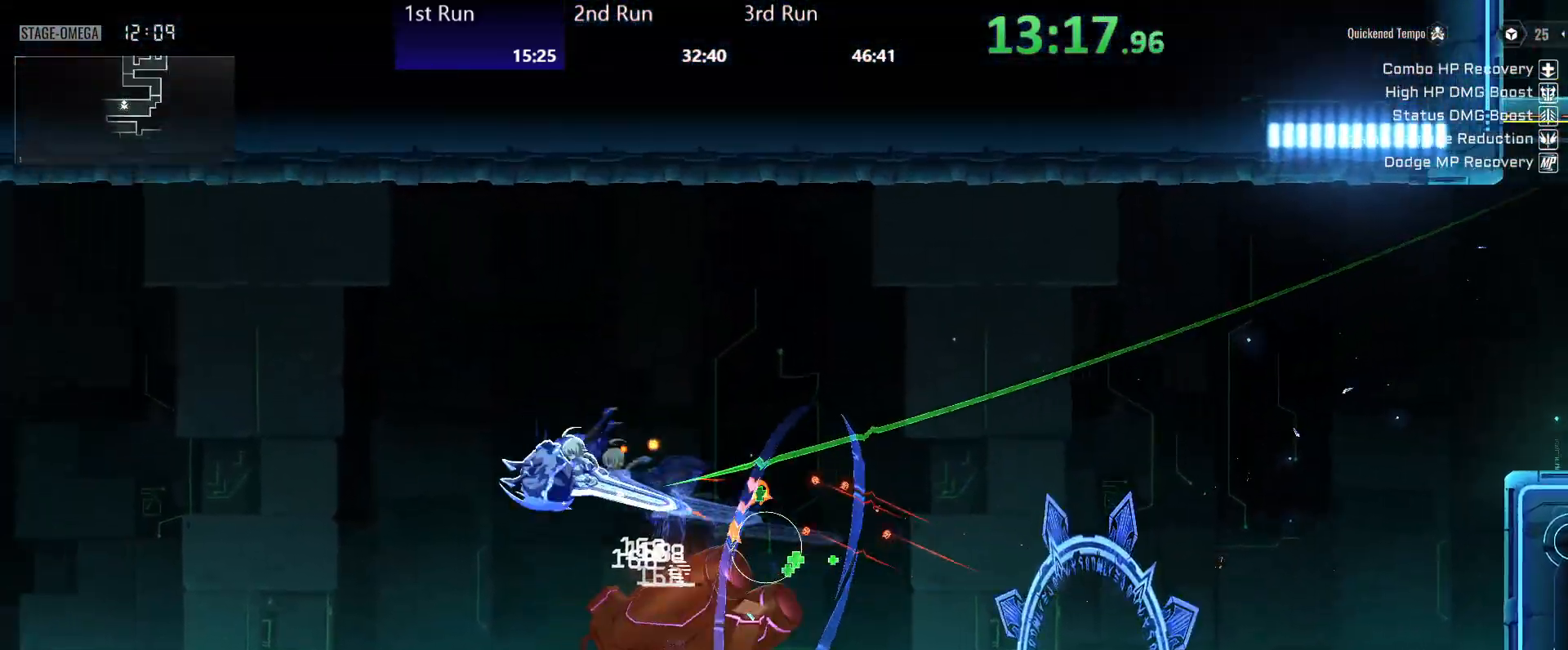
Gameplay with a controller (Xbox layout); each line is a JSON object with the inputs held at the frame after it. "events" lists button and stick changes between this image and that frame as [ms after this image, input, new state], when the widget could be followed in between.
{"buttons": [], "left_stick": "left", "right_stick": "center", "events": [[200, "R2", "down"], [283, "R2", "up"]]}
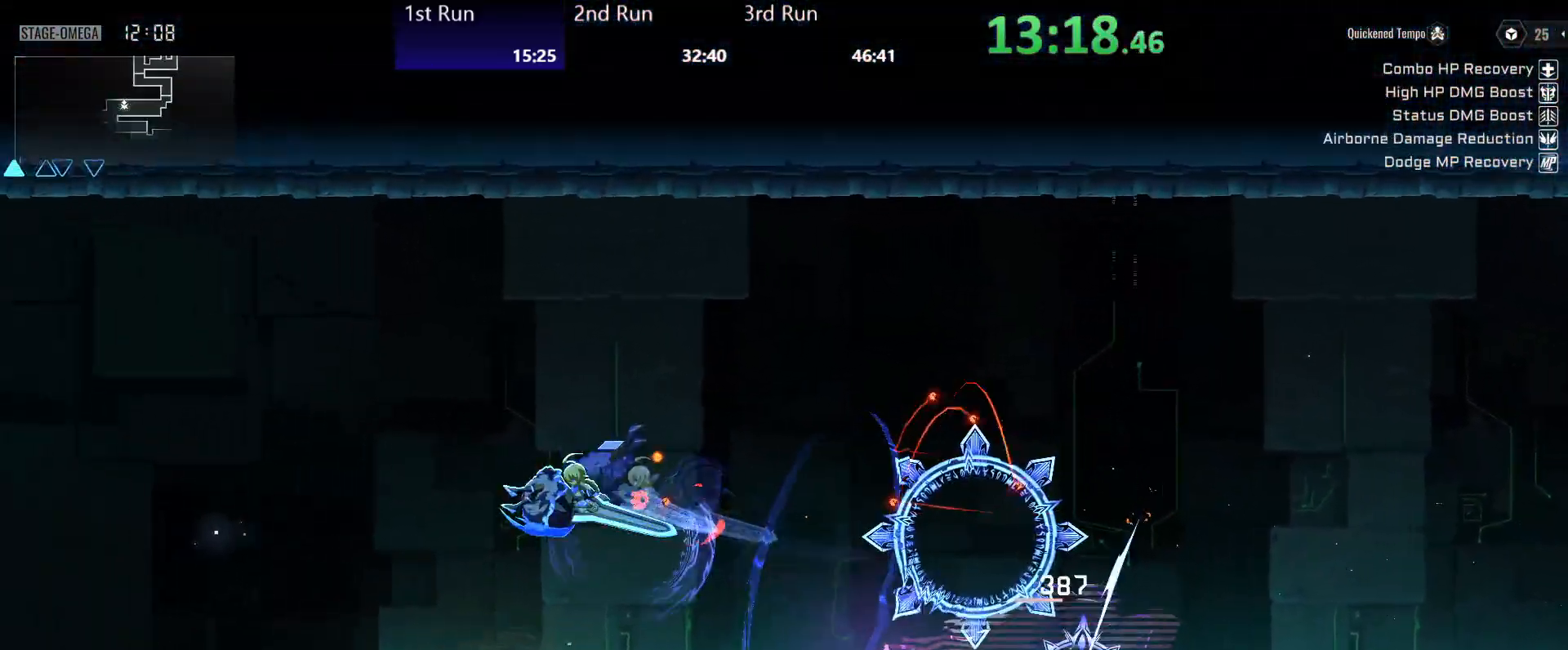
{"buttons": [], "left_stick": "left", "right_stick": "center", "events": []}
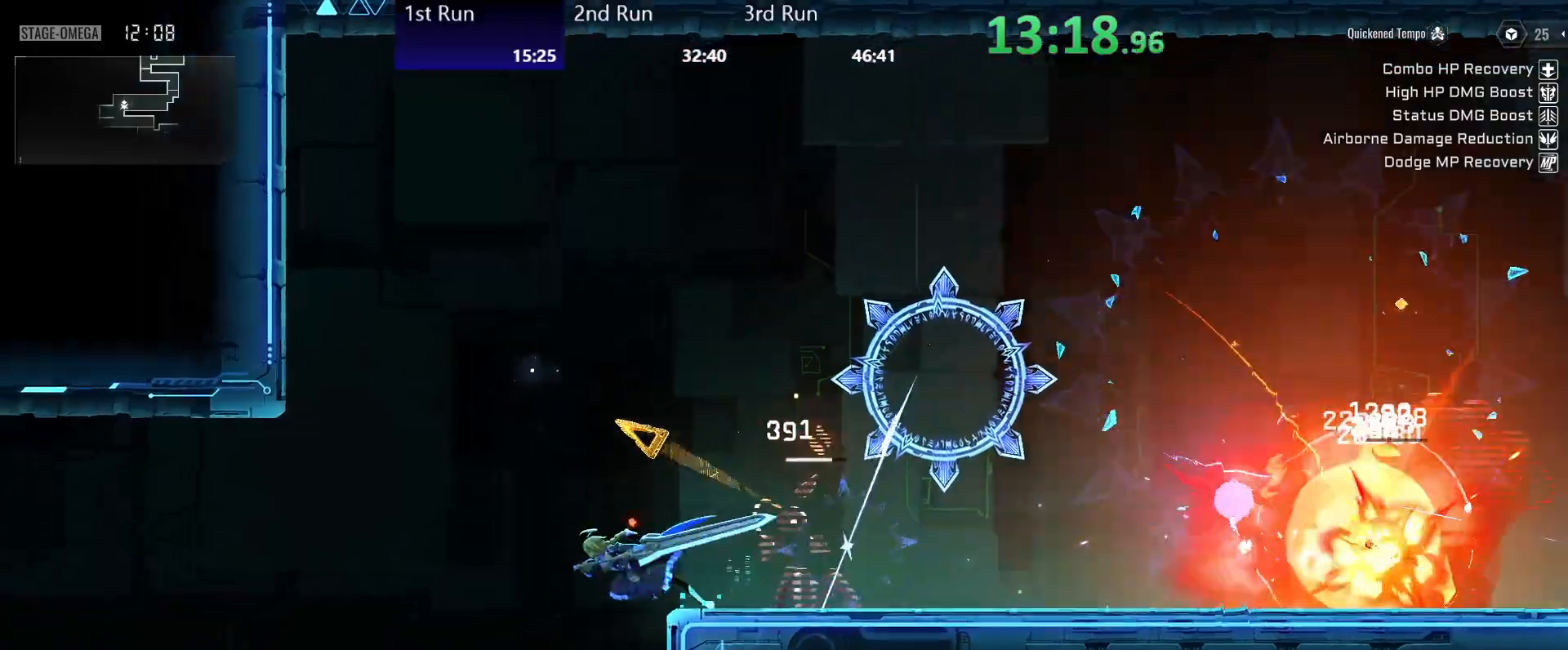
{"buttons": ["R2"], "left_stick": "center", "right_stick": "center", "events": [[50, "left_stick", "down-left"], [133, "A", "down"], [183, "A", "up"], [250, "A", "down"], [317, "A", "up"], [383, "A", "down"], [400, "left_stick", "center"], [467, "A", "up"], [500, "R2", "down"]]}
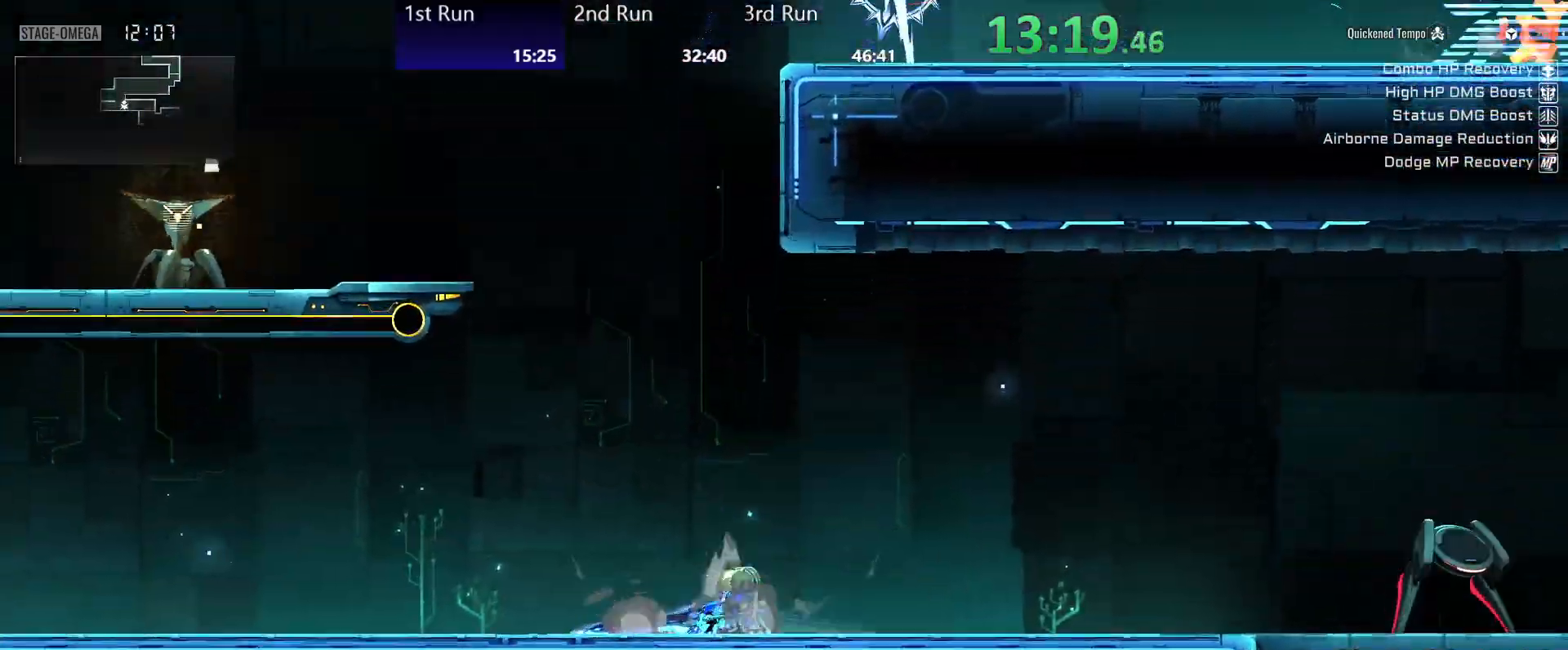
{"buttons": [], "left_stick": "center", "right_stick": "center", "events": [[100, "R2", "up"], [217, "A", "down"], [300, "A", "up"], [300, "R2", "down"], [400, "R2", "up"]]}
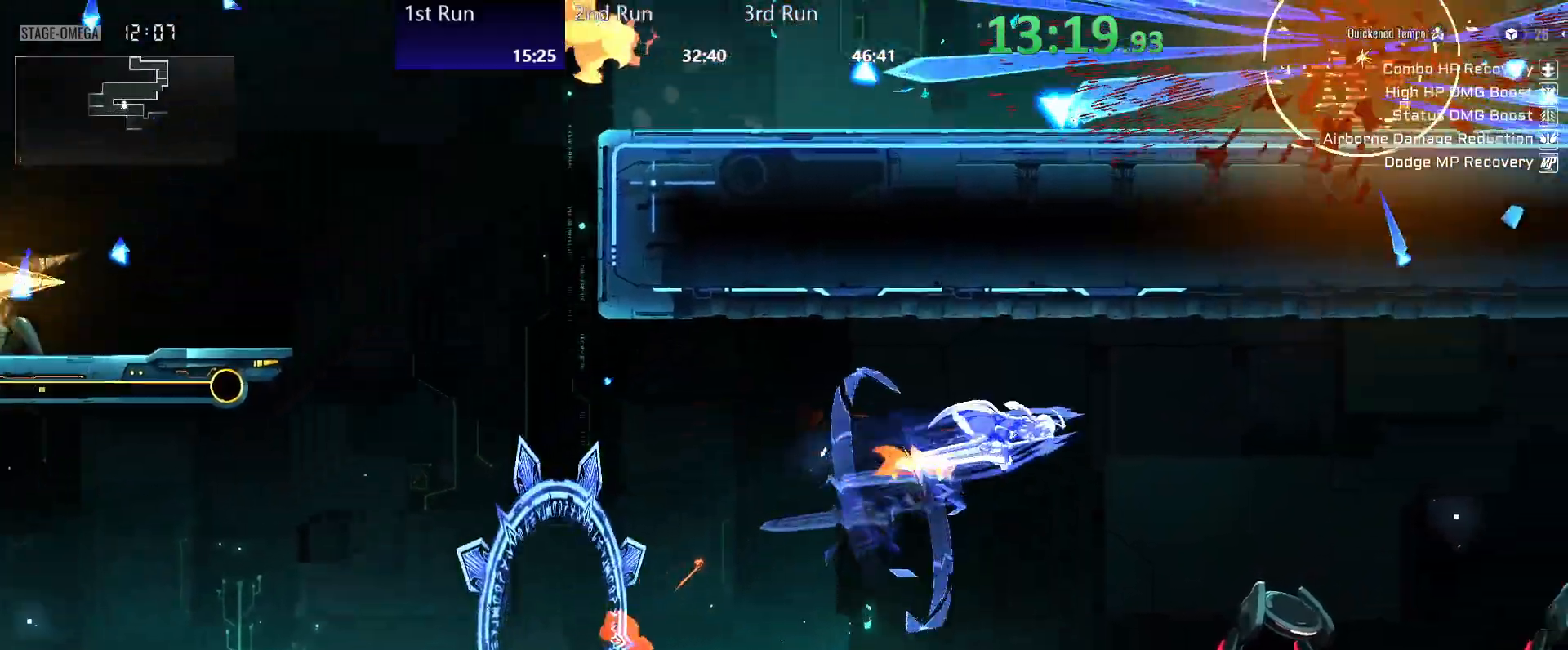
{"buttons": ["A"], "left_stick": "down", "right_stick": "center", "events": [[483, "A", "down"], [500, "left_stick", "down"]]}
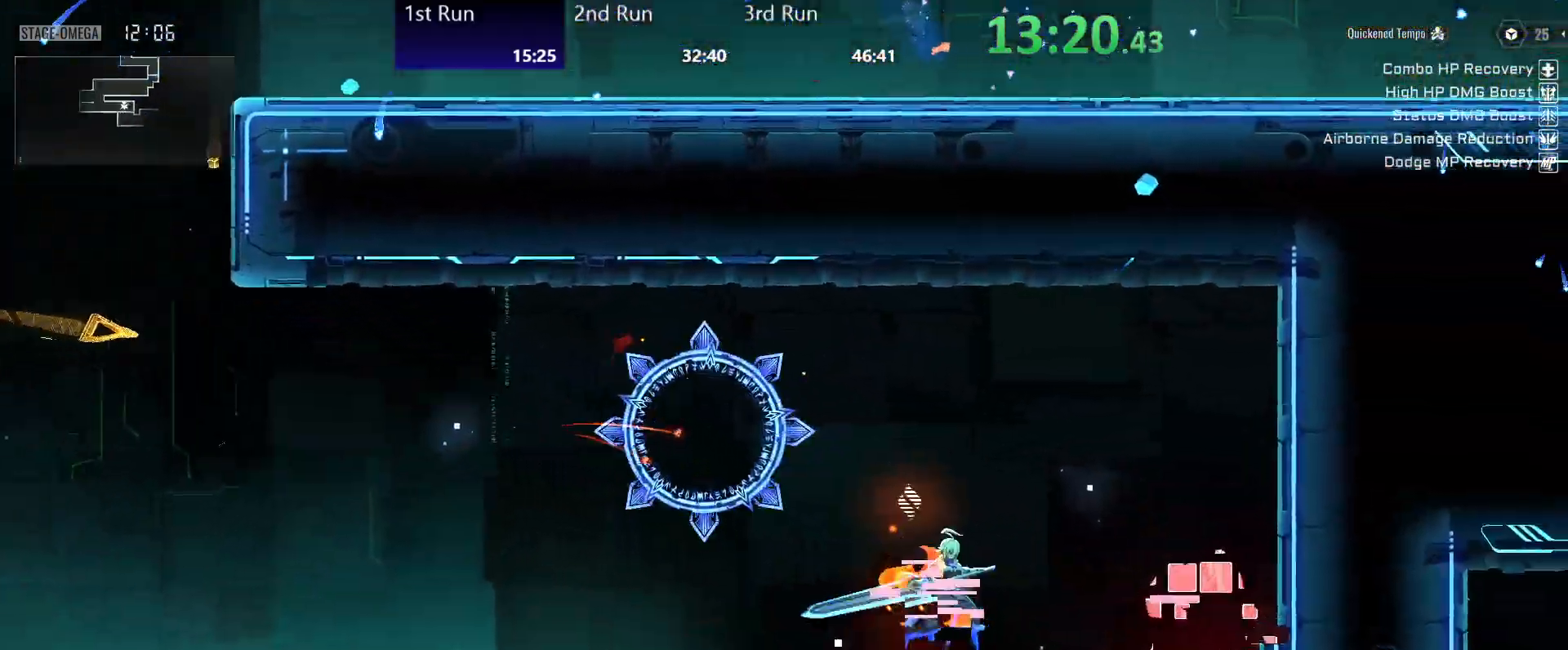
{"buttons": ["R2"], "left_stick": "center", "right_stick": "center", "events": [[50, "A", "up"], [50, "left_stick", "down-left"], [117, "A", "down"], [167, "A", "up"], [250, "A", "down"], [300, "A", "up"], [367, "left_stick", "center"], [383, "A", "down"], [433, "R2", "down"], [450, "A", "up"]]}
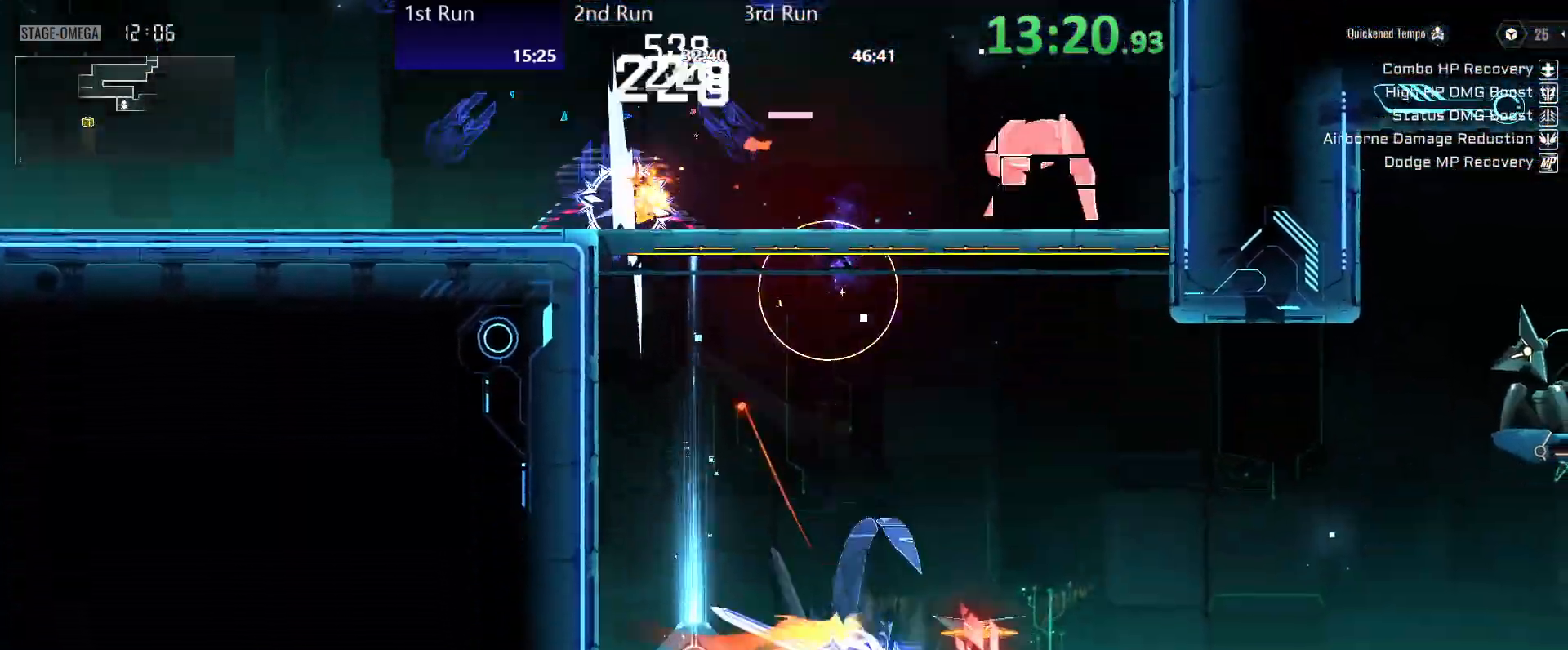
{"buttons": ["A"], "left_stick": "center", "right_stick": "center", "events": [[33, "R2", "up"], [217, "R2", "down"], [300, "R2", "up"], [500, "A", "down"]]}
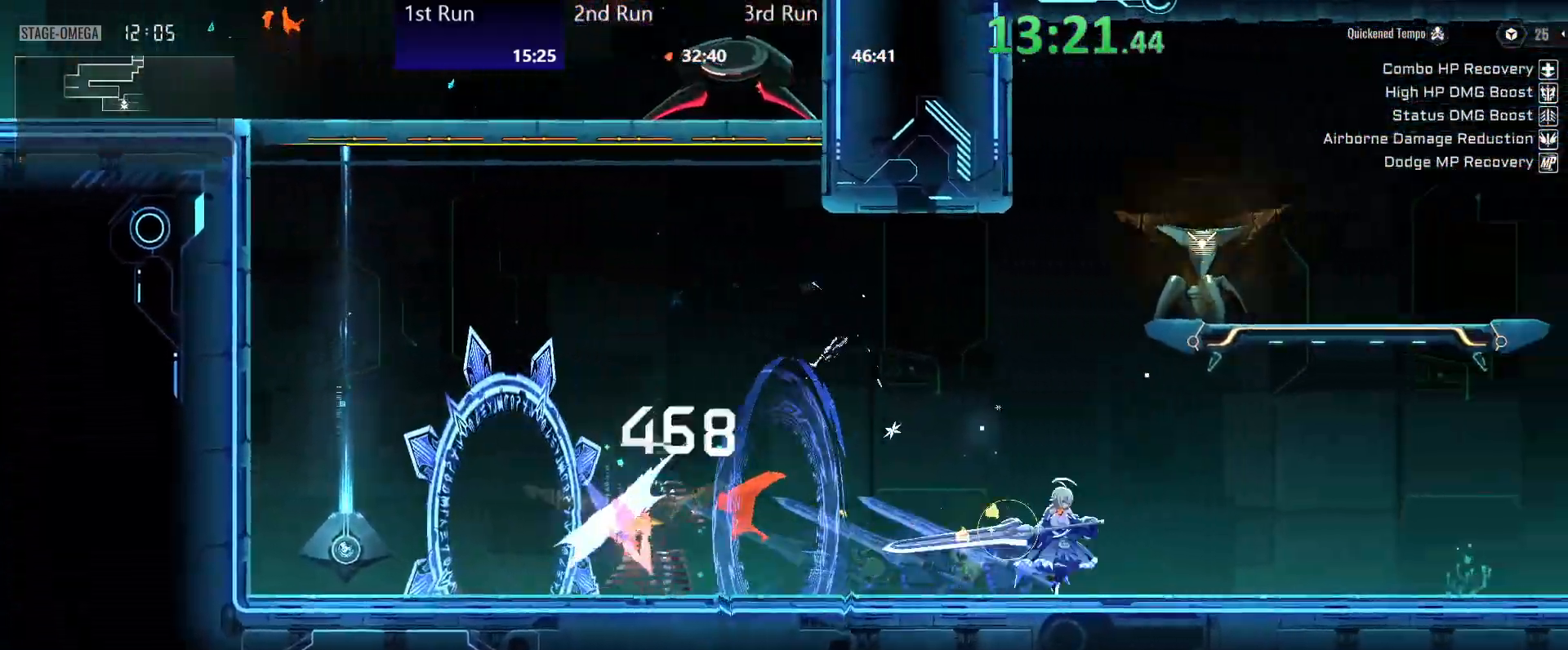
{"buttons": [], "left_stick": "center", "right_stick": "center", "events": [[117, "R2", "down"], [150, "A", "up"], [217, "R2", "up"]]}
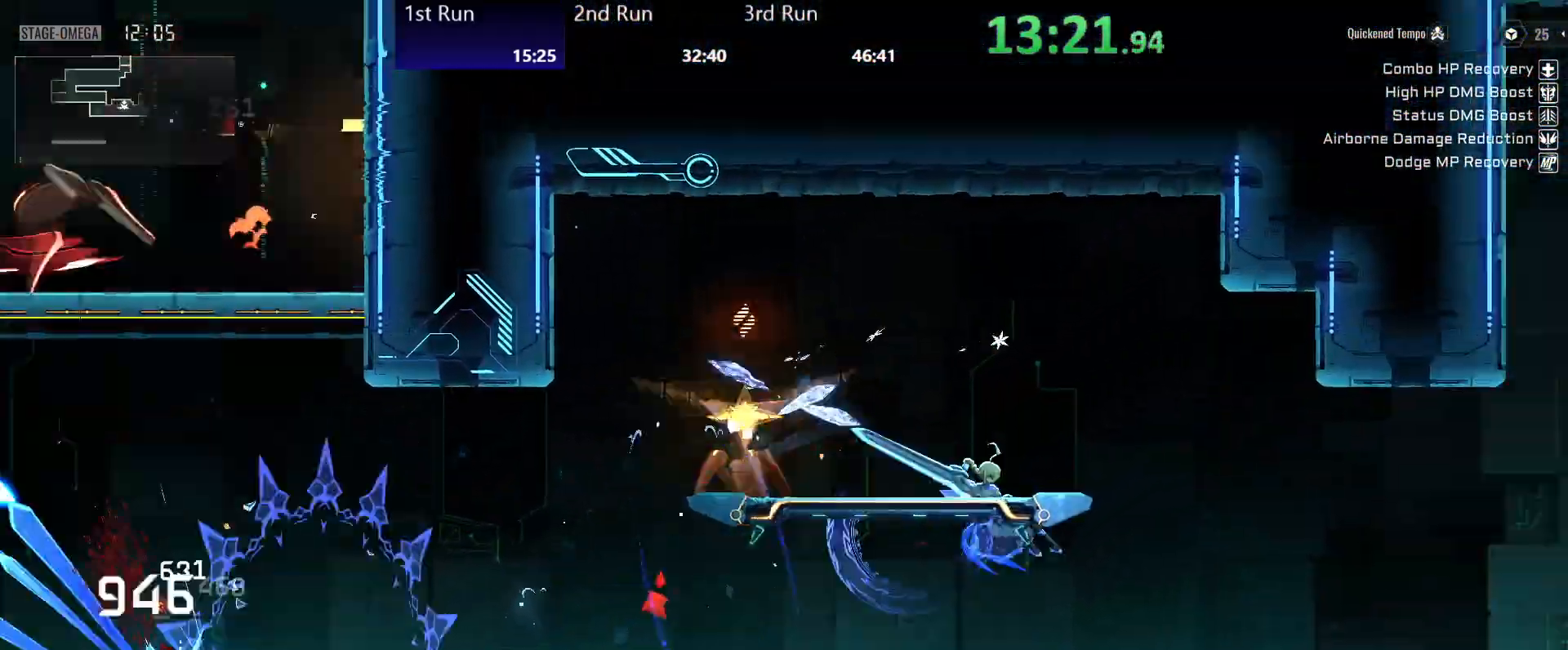
{"buttons": [], "left_stick": "center", "right_stick": "center", "events": [[117, "R2", "down"], [233, "R2", "up"]]}
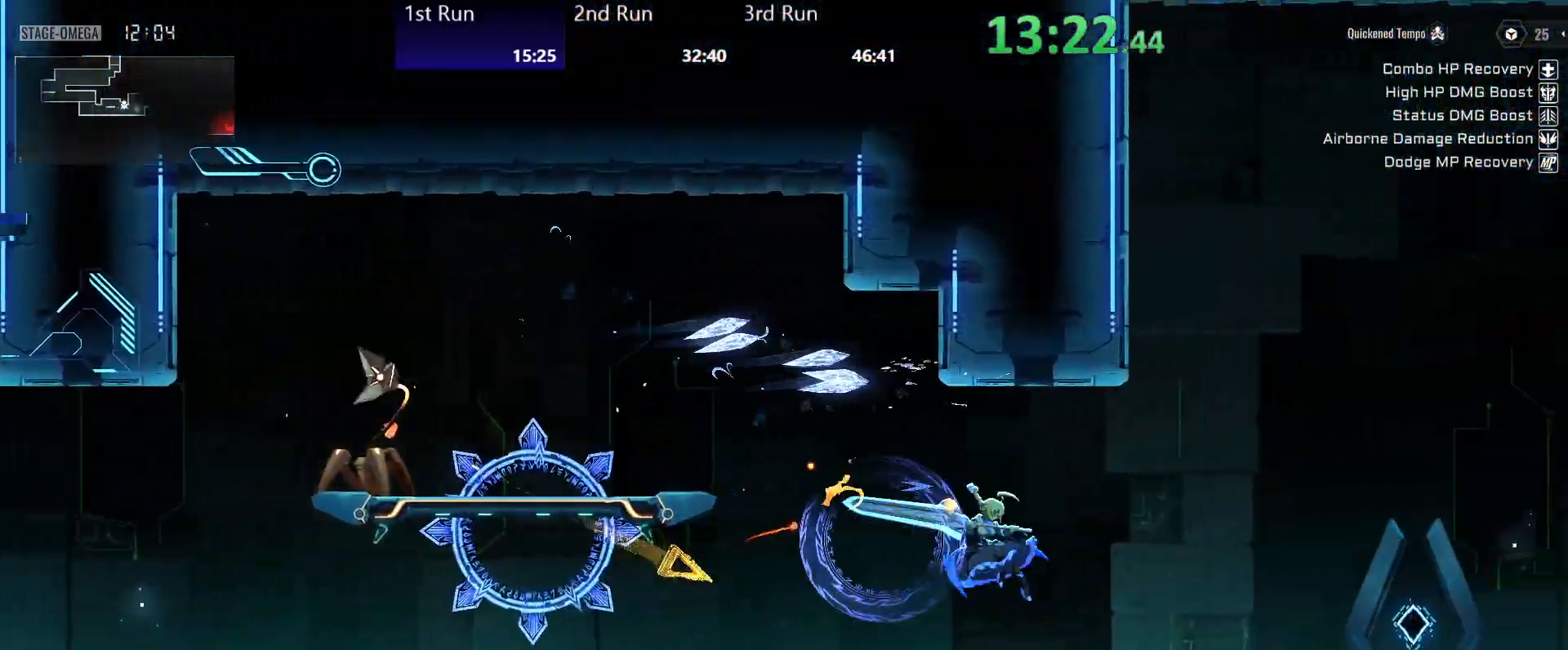
{"buttons": ["A"], "left_stick": "center", "right_stick": "center", "events": [[250, "R2", "down"], [333, "R2", "up"], [467, "A", "down"]]}
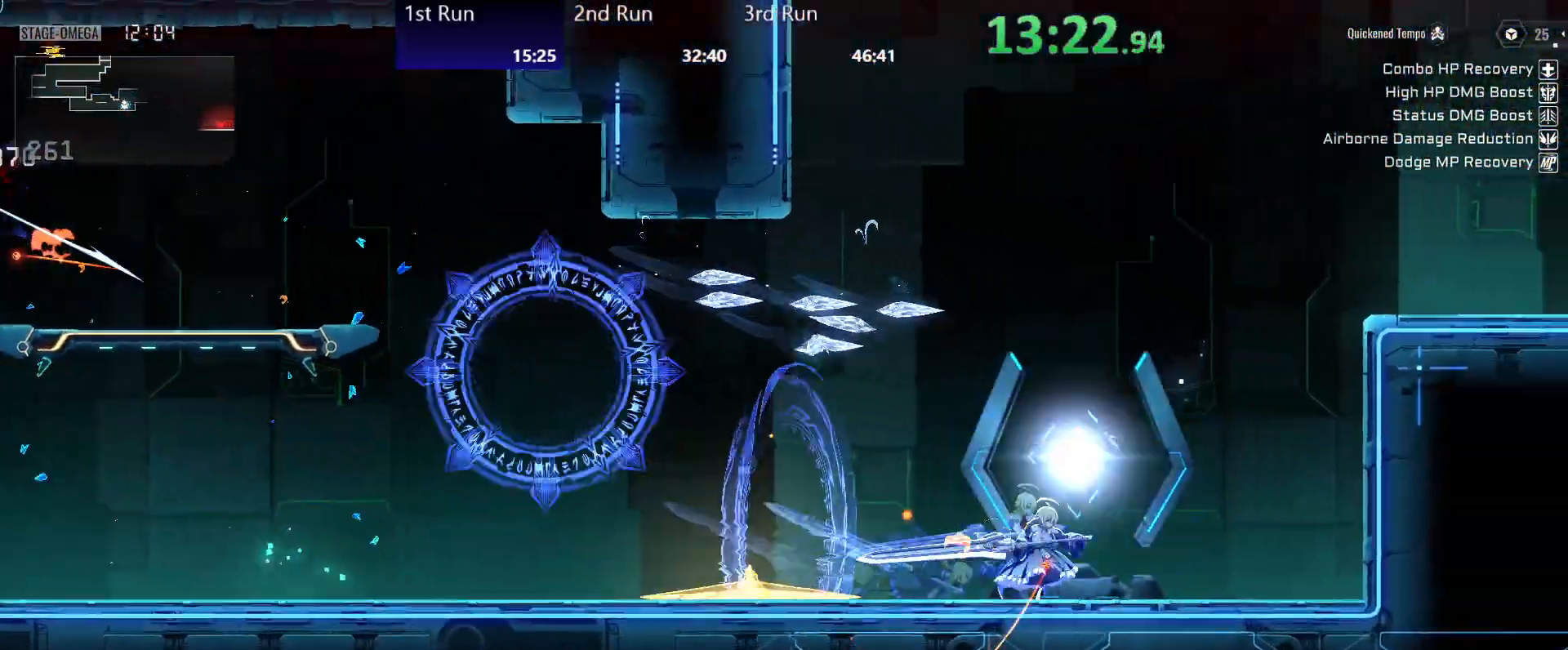
{"buttons": [], "left_stick": "center", "right_stick": "center", "events": [[133, "A", "up"], [250, "A", "down"], [400, "A", "up"], [417, "R2", "down"], [483, "R2", "up"]]}
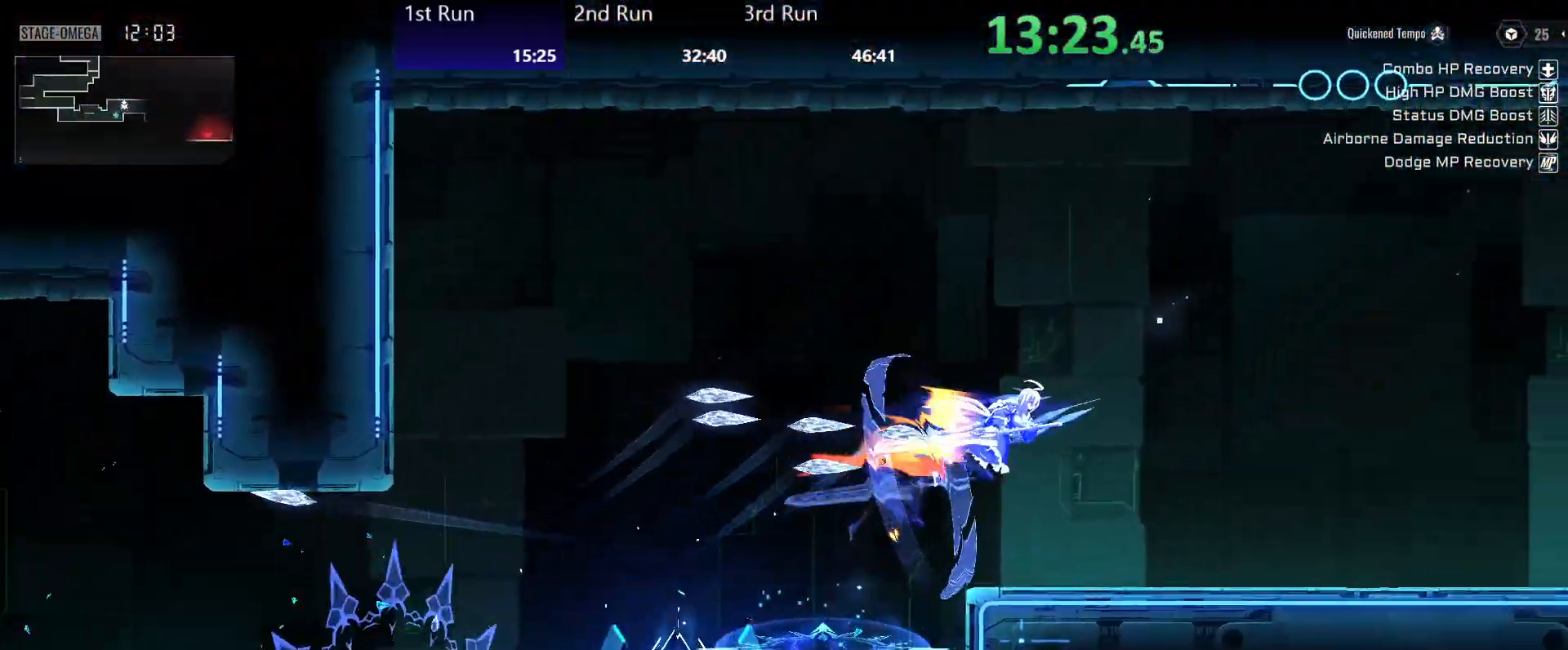
{"buttons": [], "left_stick": "center", "right_stick": "center", "events": [[167, "R2", "down"], [250, "R2", "up"], [317, "R2", "down"], [400, "B", "down"], [400, "R2", "up"], [483, "B", "up"]]}
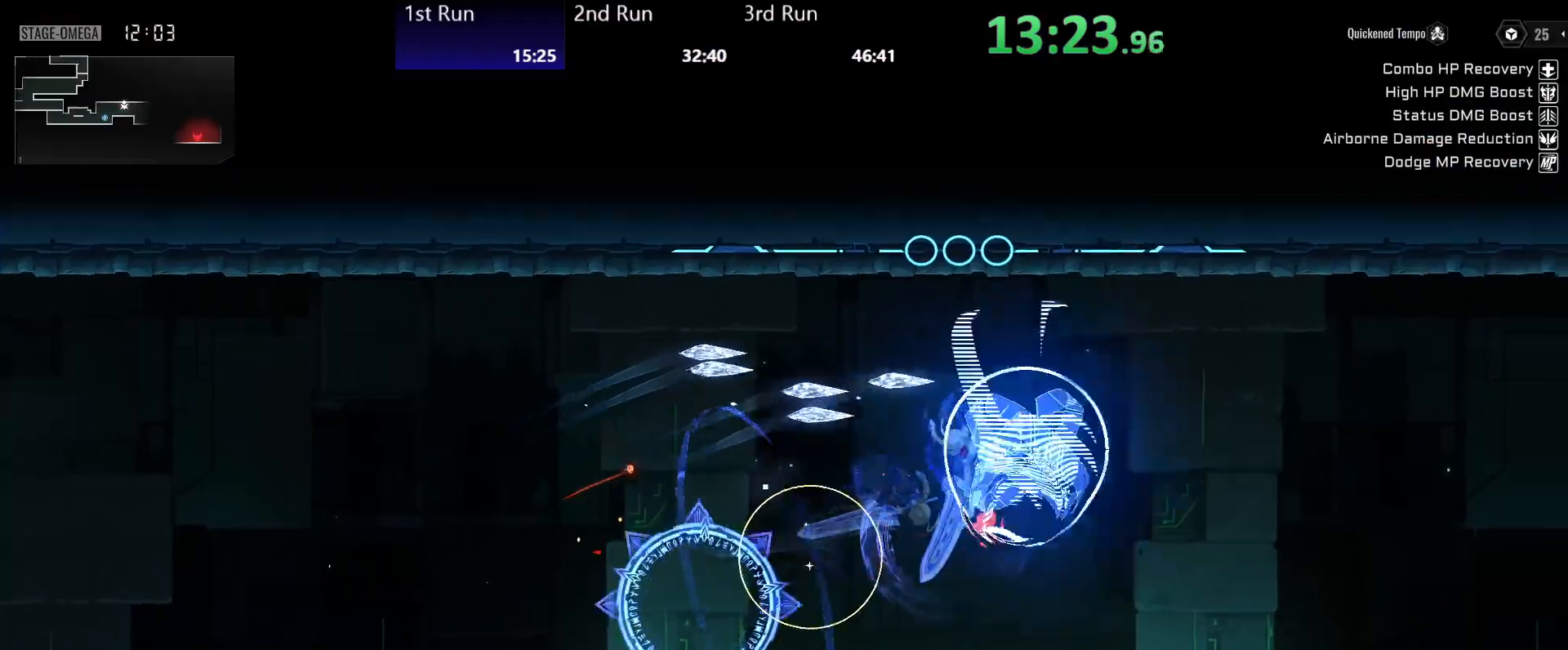
{"buttons": ["R2"], "left_stick": "center", "right_stick": "center", "events": [[50, "B", "down"], [133, "B", "up"], [183, "B", "down"], [217, "B", "up"], [283, "B", "down"], [333, "B", "up"], [467, "R2", "down"]]}
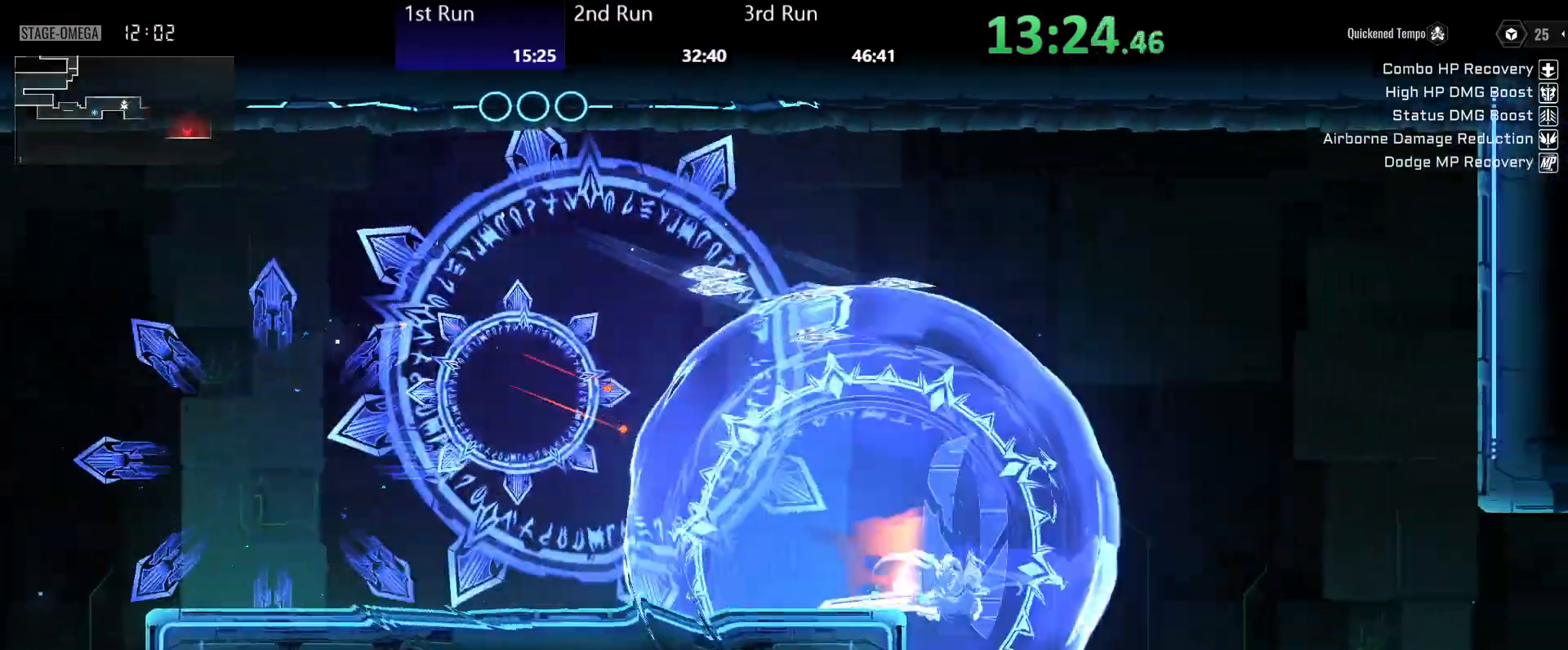
{"buttons": [], "left_stick": "center", "right_stick": "center", "events": [[67, "R2", "up"], [250, "R2", "down"], [350, "R2", "up"]]}
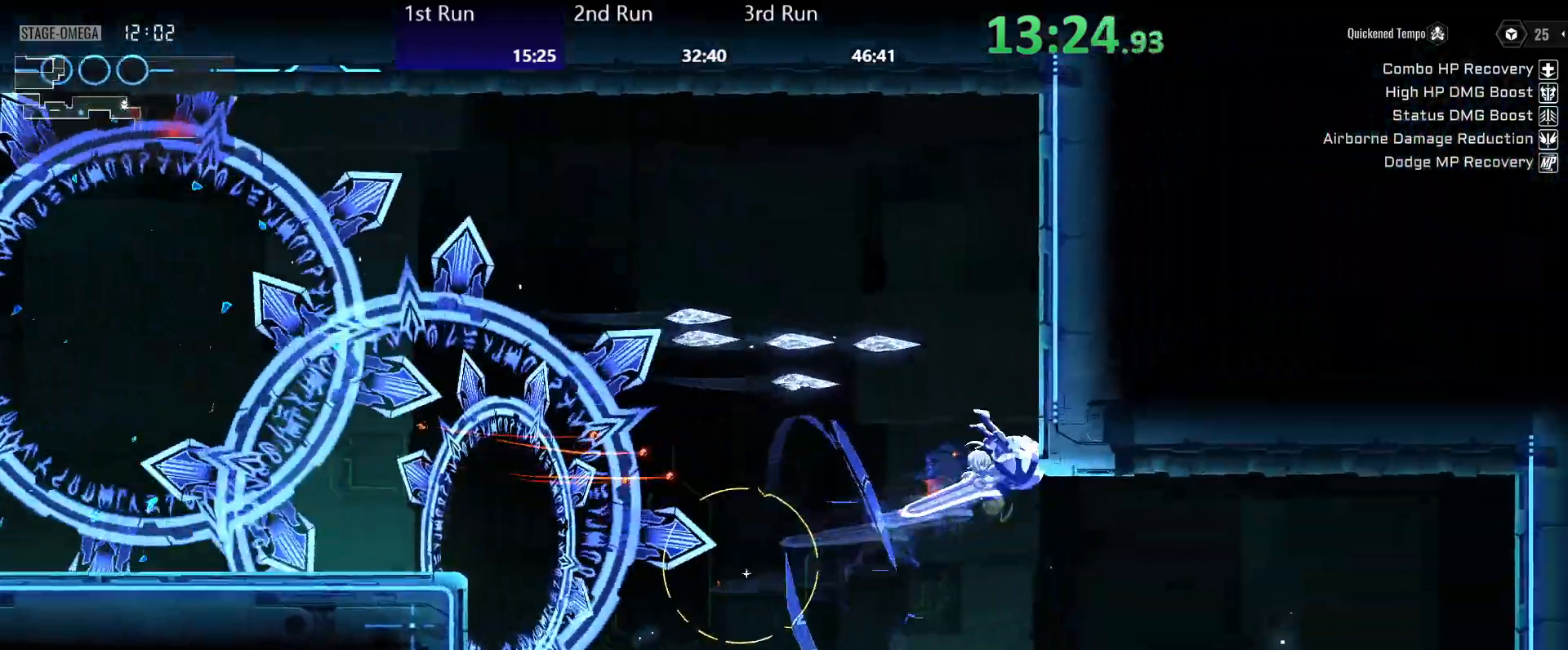
{"buttons": [], "left_stick": "center", "right_stick": "center", "events": [[333, "R2", "down"], [400, "R2", "up"]]}
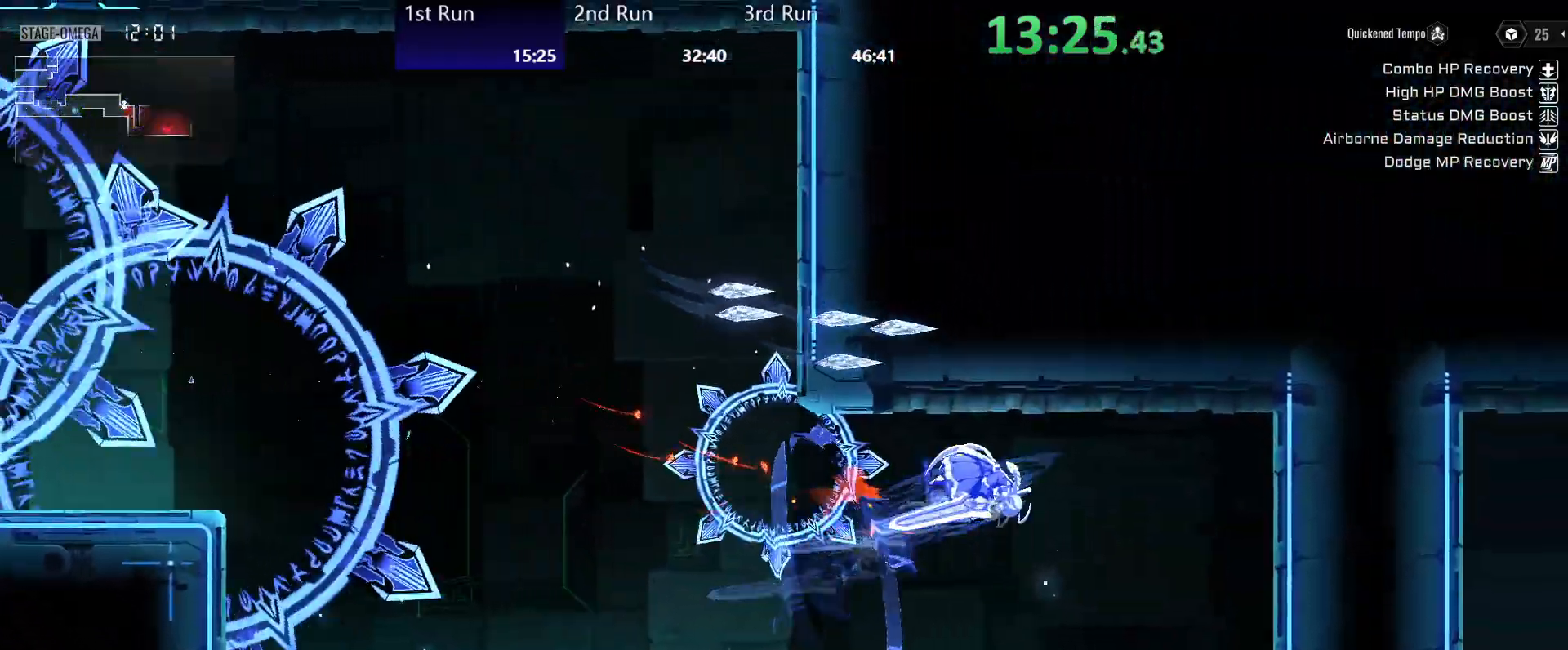
{"buttons": [], "left_stick": "down-left", "right_stick": "center", "events": [[433, "left_stick", "down-left"], [450, "A", "down"], [500, "A", "up"]]}
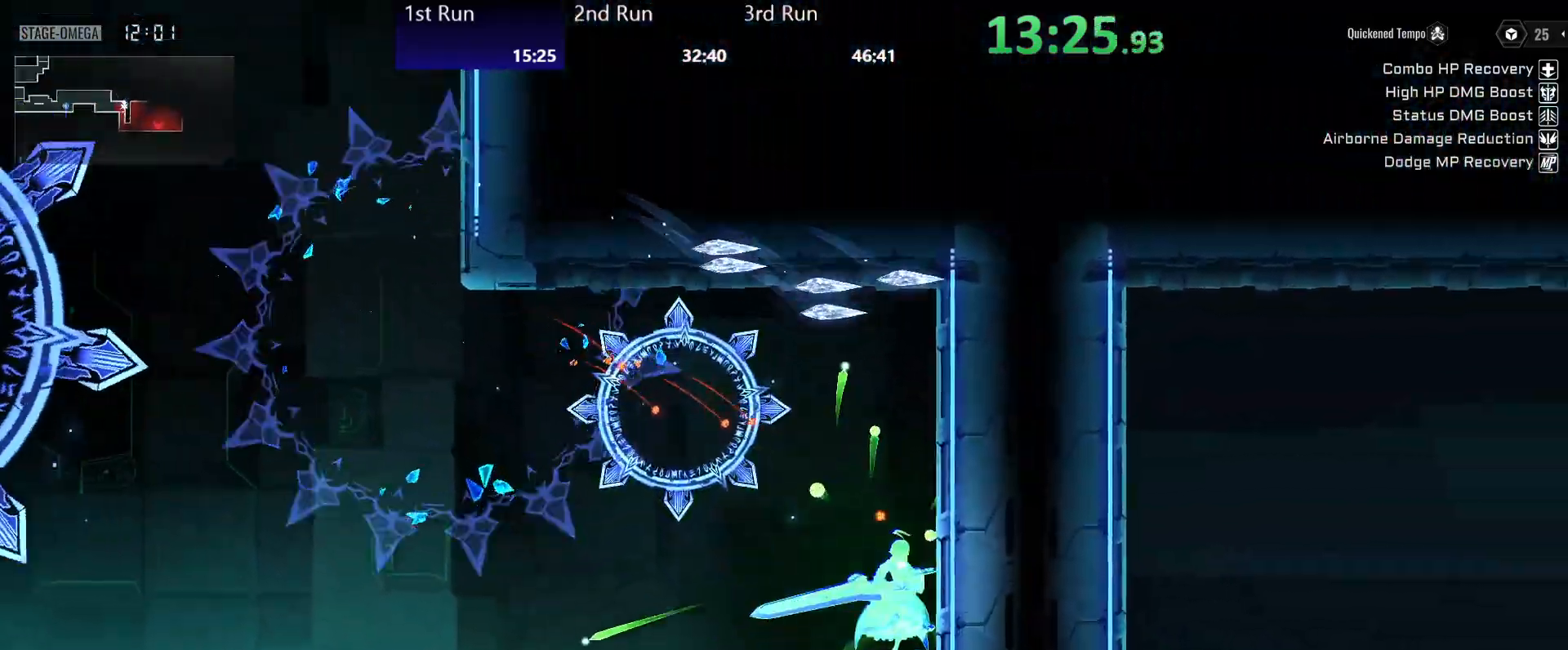
{"buttons": ["R2"], "left_stick": "center", "right_stick": "center", "events": [[83, "A", "down"], [133, "A", "up"], [217, "A", "down"], [250, "A", "up"], [350, "A", "down"], [417, "A", "up"], [467, "left_stick", "center"], [483, "R2", "down"]]}
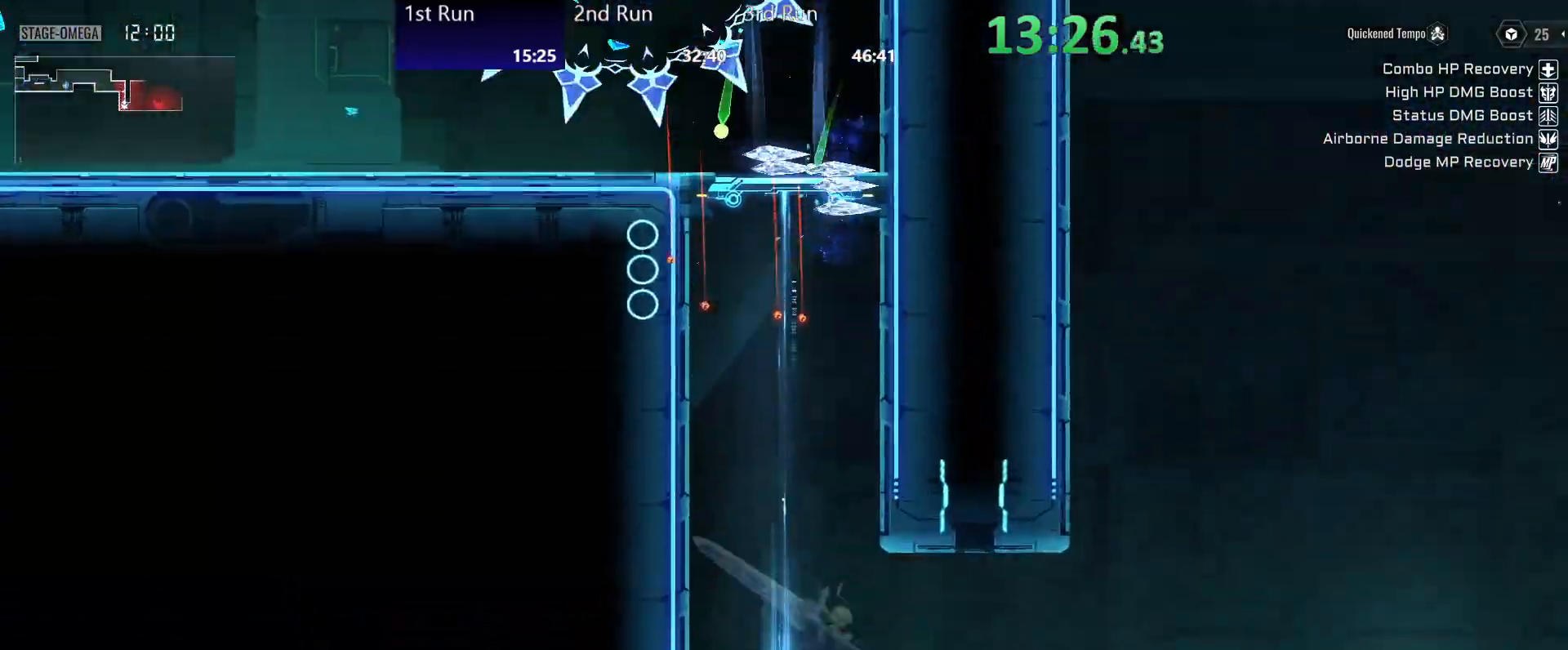
{"buttons": [], "left_stick": "center", "right_stick": "center", "events": [[50, "R2", "up"], [250, "A", "down"], [350, "A", "up"], [350, "R2", "down"], [433, "R2", "up"]]}
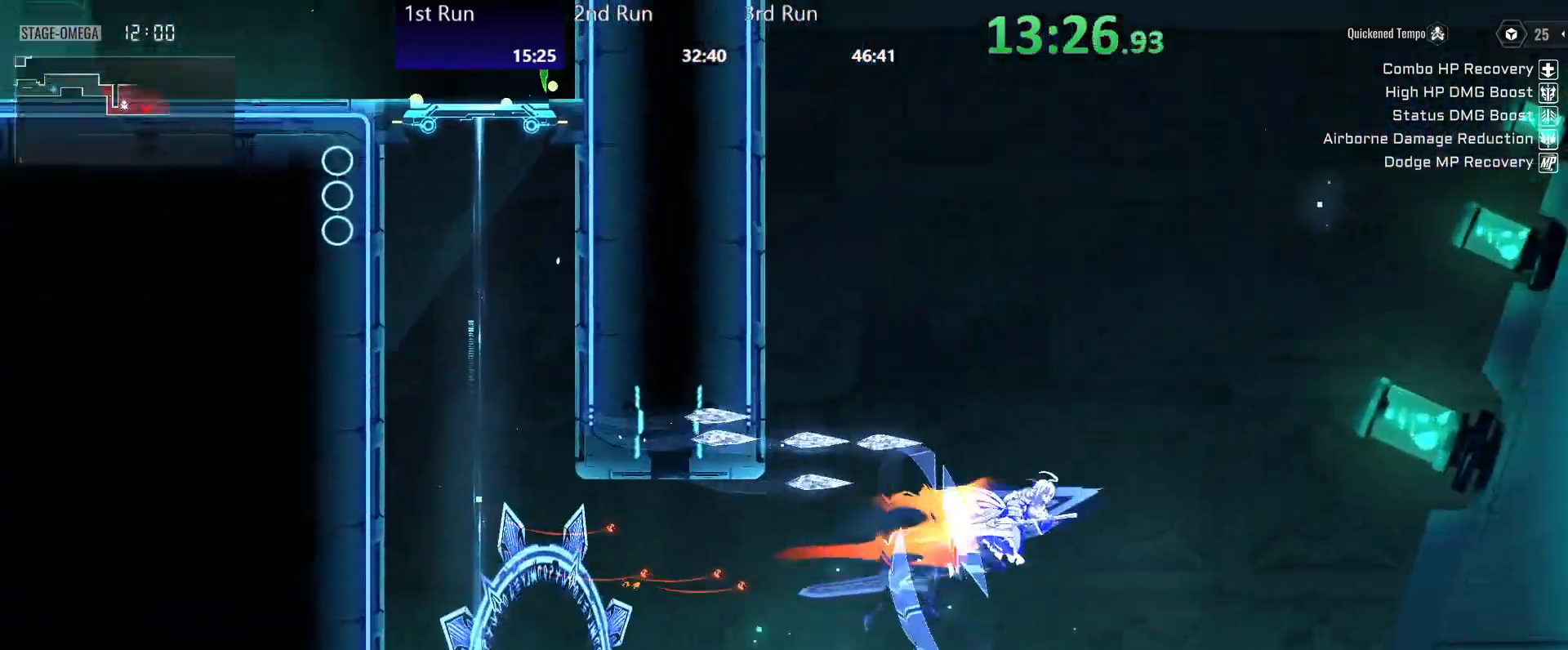
{"buttons": [], "left_stick": "center", "right_stick": "center", "events": [[267, "R2", "down"], [350, "R2", "up"]]}
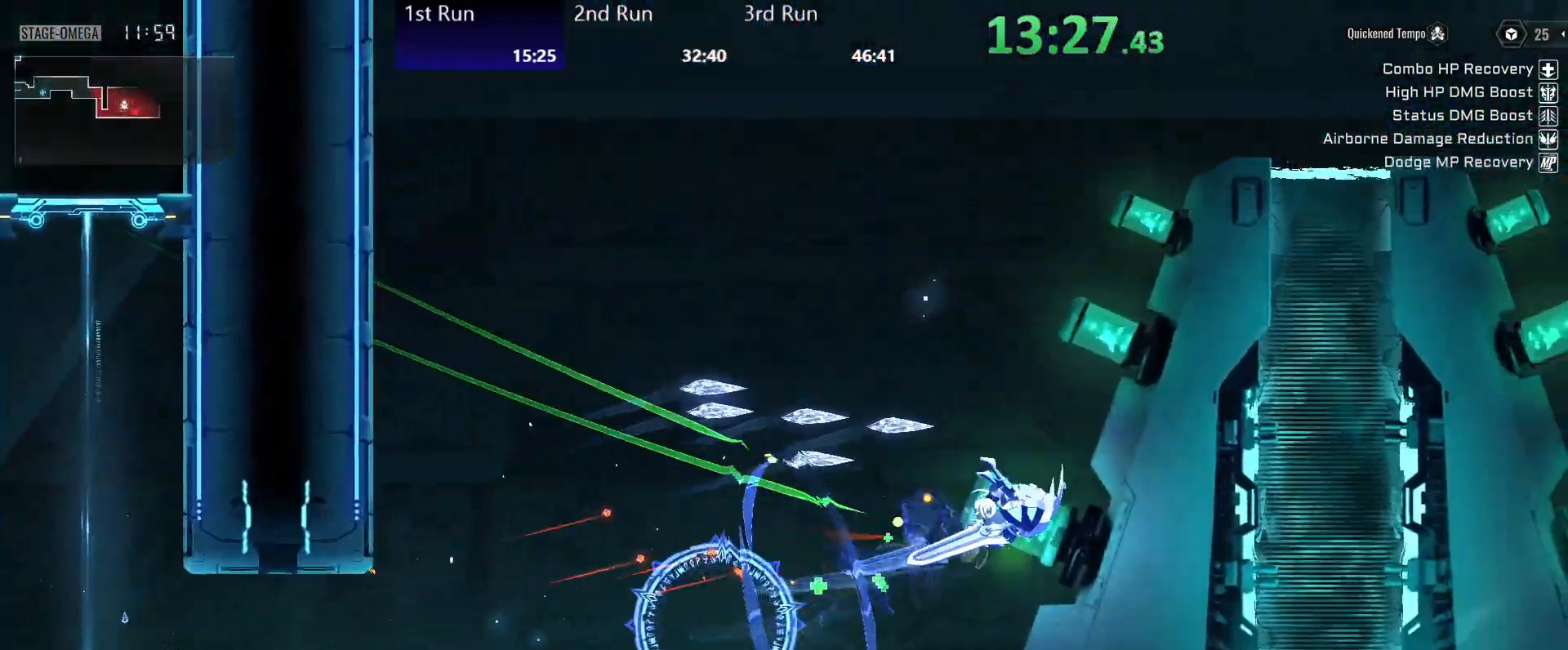
{"buttons": ["X"], "left_stick": "left", "right_stick": "center", "events": [[183, "R2", "down"], [233, "R2", "up"], [433, "left_stick", "left"], [500, "X", "down"]]}
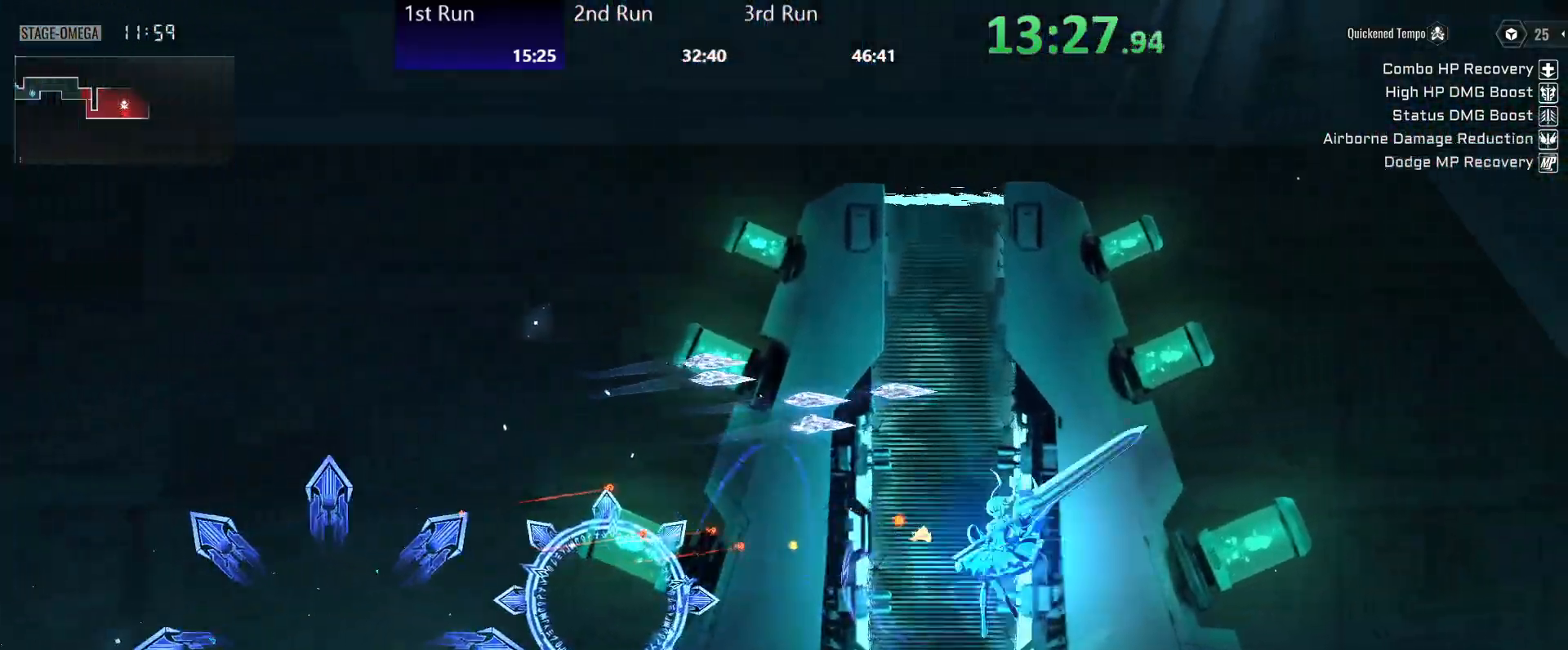
{"buttons": ["X"], "left_stick": "center", "right_stick": "center", "events": [[133, "X", "up"], [217, "X", "down"], [267, "X", "up"], [367, "X", "down"], [367, "left_stick", "center"], [417, "X", "up"], [483, "X", "down"]]}
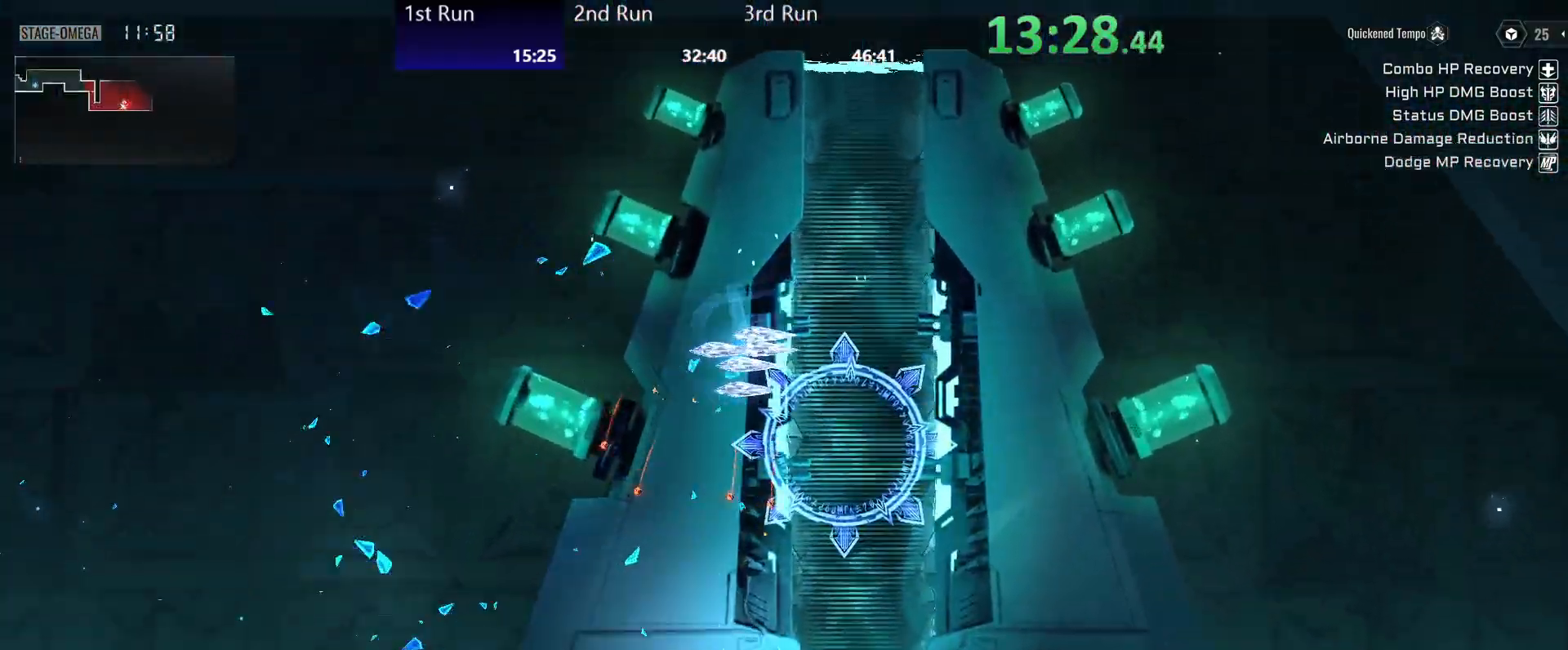
{"buttons": ["A", "X"], "left_stick": "up-left", "right_stick": "center", "events": [[50, "X", "up"], [133, "X", "down"], [133, "left_stick", "up-left"], [183, "X", "up"], [233, "left_stick", "up"], [250, "X", "down"], [317, "X", "up"], [400, "A", "down"], [400, "X", "down"], [417, "left_stick", "up-left"]]}
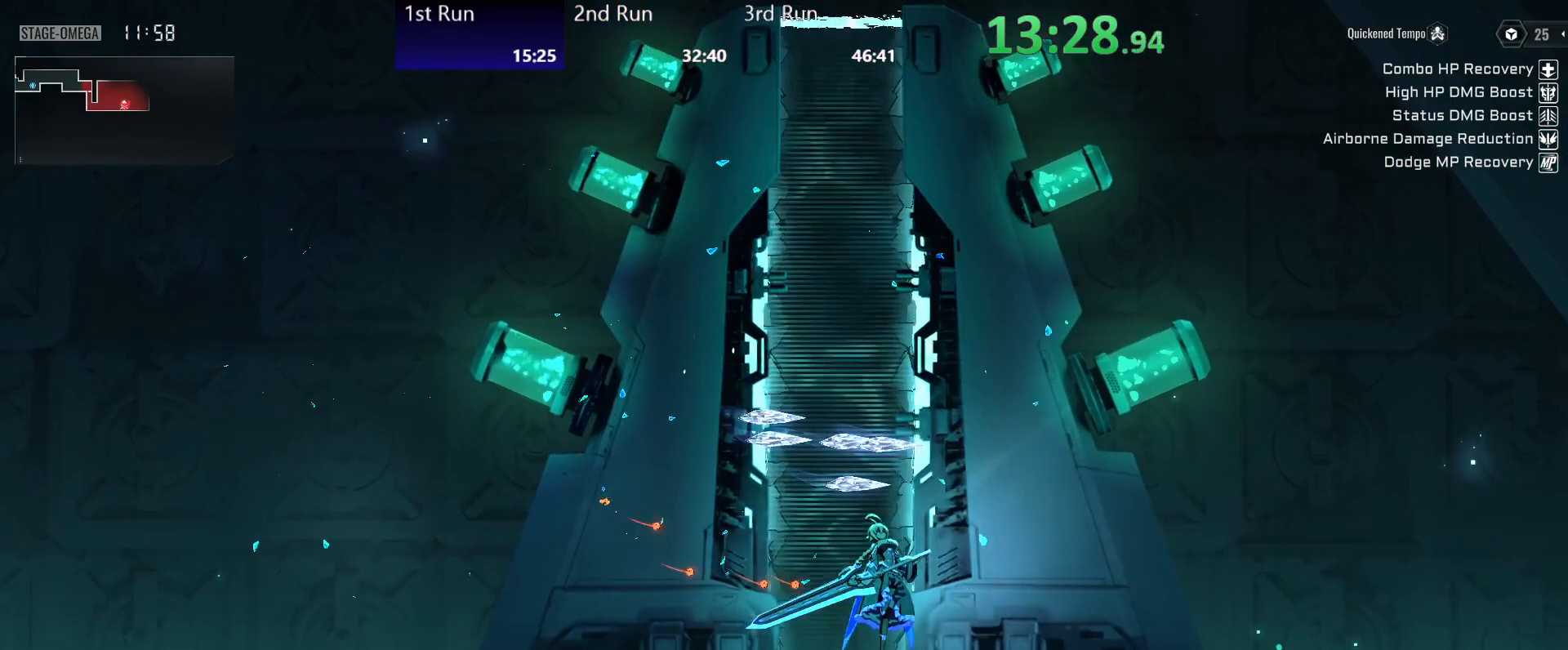
{"buttons": ["R2"], "left_stick": "down-left", "right_stick": "center", "events": [[17, "A", "up"], [17, "X", "up"], [83, "X", "down"], [150, "X", "up"], [150, "left_stick", "down-left"], [183, "Y", "down"], [267, "Y", "up"], [383, "Y", "down"], [417, "Y", "up"], [433, "R2", "down"]]}
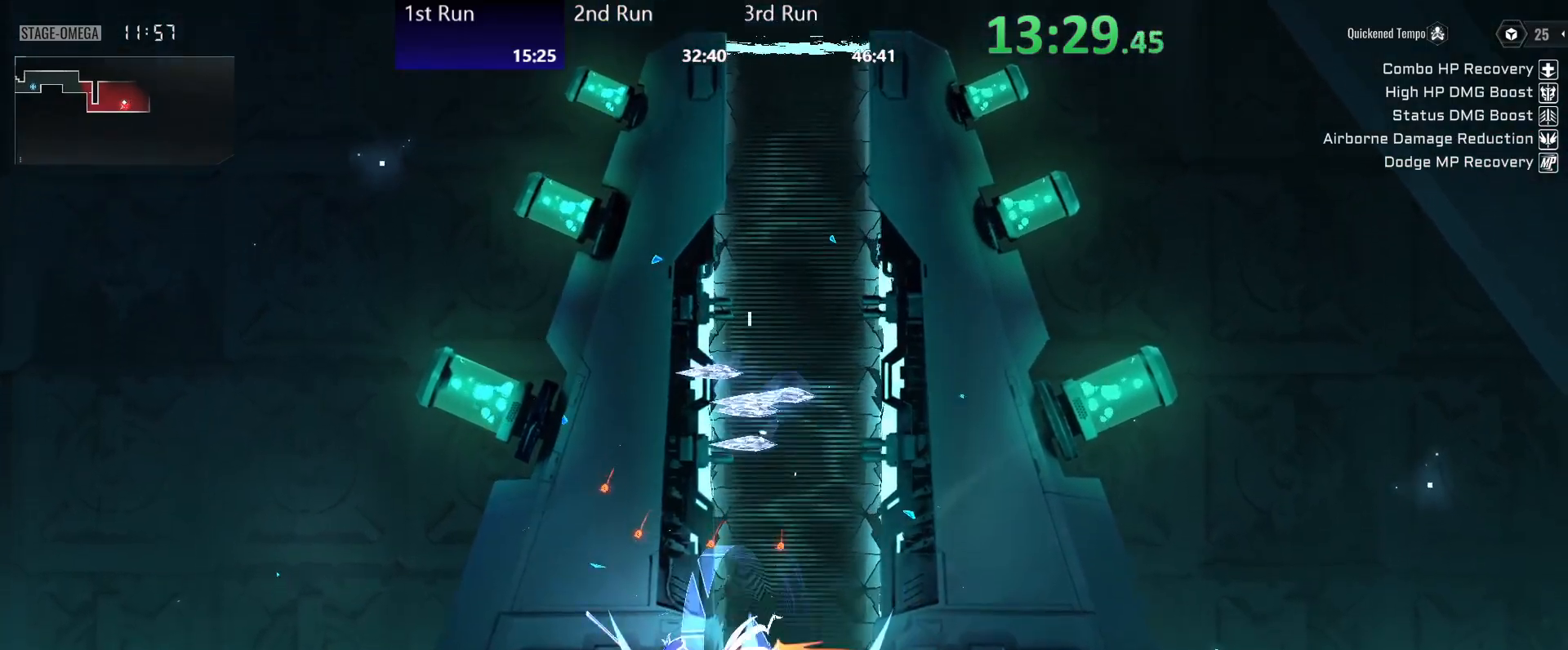
{"buttons": ["R2"], "left_stick": "center", "right_stick": "center", "events": [[67, "left_stick", "center"], [83, "Y", "down"], [100, "R2", "up"], [167, "left_stick", "up-left"], [200, "Y", "up"], [267, "Y", "down"], [317, "Y", "up"], [383, "Y", "down"], [417, "left_stick", "center"], [433, "Y", "up"], [500, "R2", "down"]]}
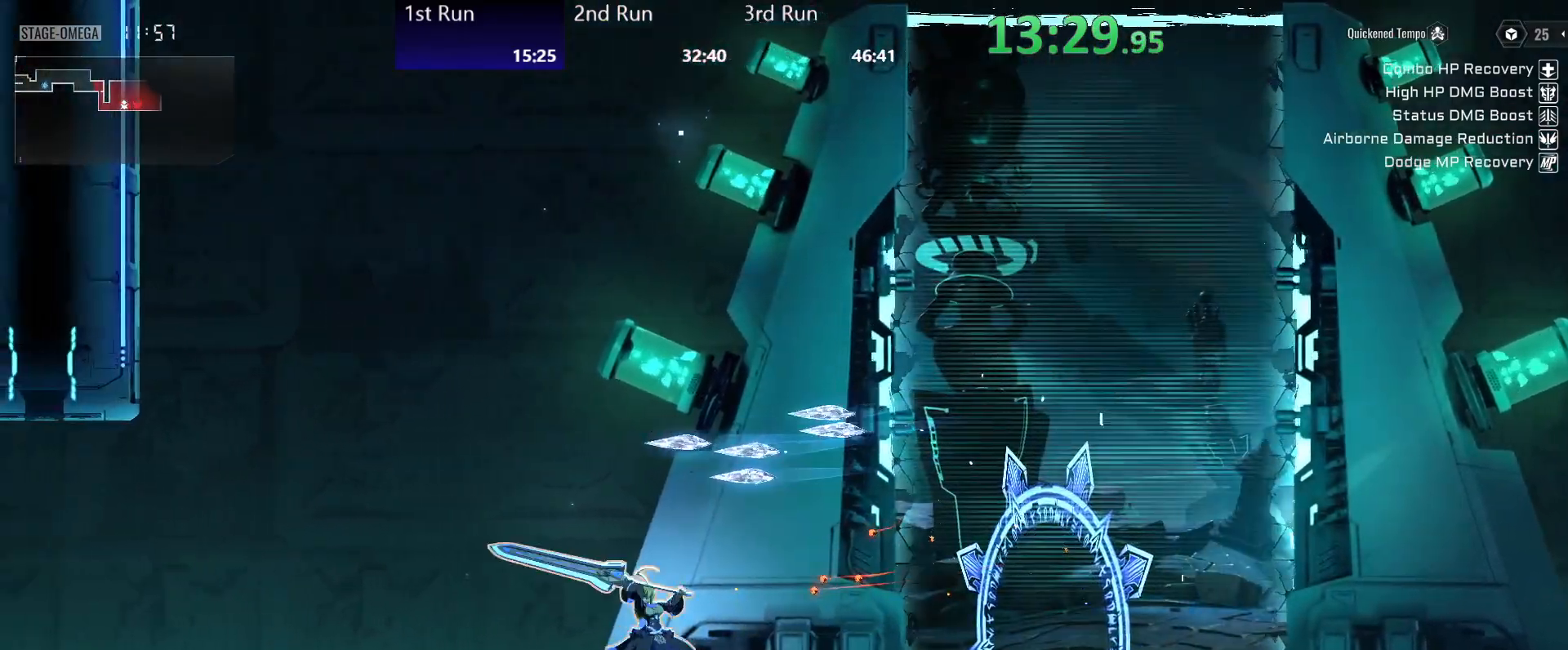
{"buttons": ["Y"], "left_stick": "up", "right_stick": "center", "events": [[17, "Y", "down"], [83, "Y", "up"], [167, "Y", "down"], [183, "R2", "up"], [267, "Y", "up"], [333, "Y", "down"], [367, "left_stick", "up"], [417, "Y", "up"], [483, "Y", "down"]]}
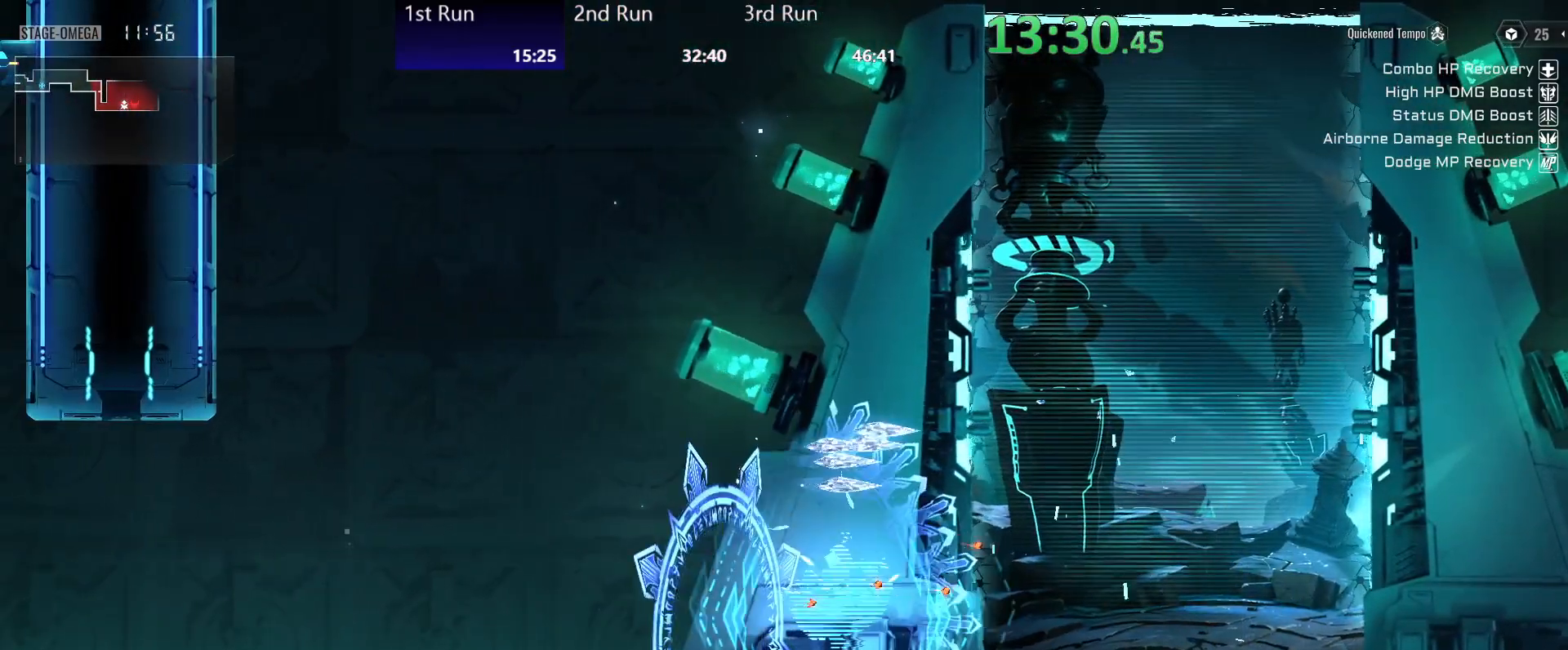
{"buttons": [], "left_stick": "left", "right_stick": "center", "events": [[33, "Y", "up"], [50, "left_stick", "center"], [100, "Y", "down"], [150, "X", "down"], [217, "Y", "up"], [283, "left_stick", "left"], [300, "X", "up"]]}
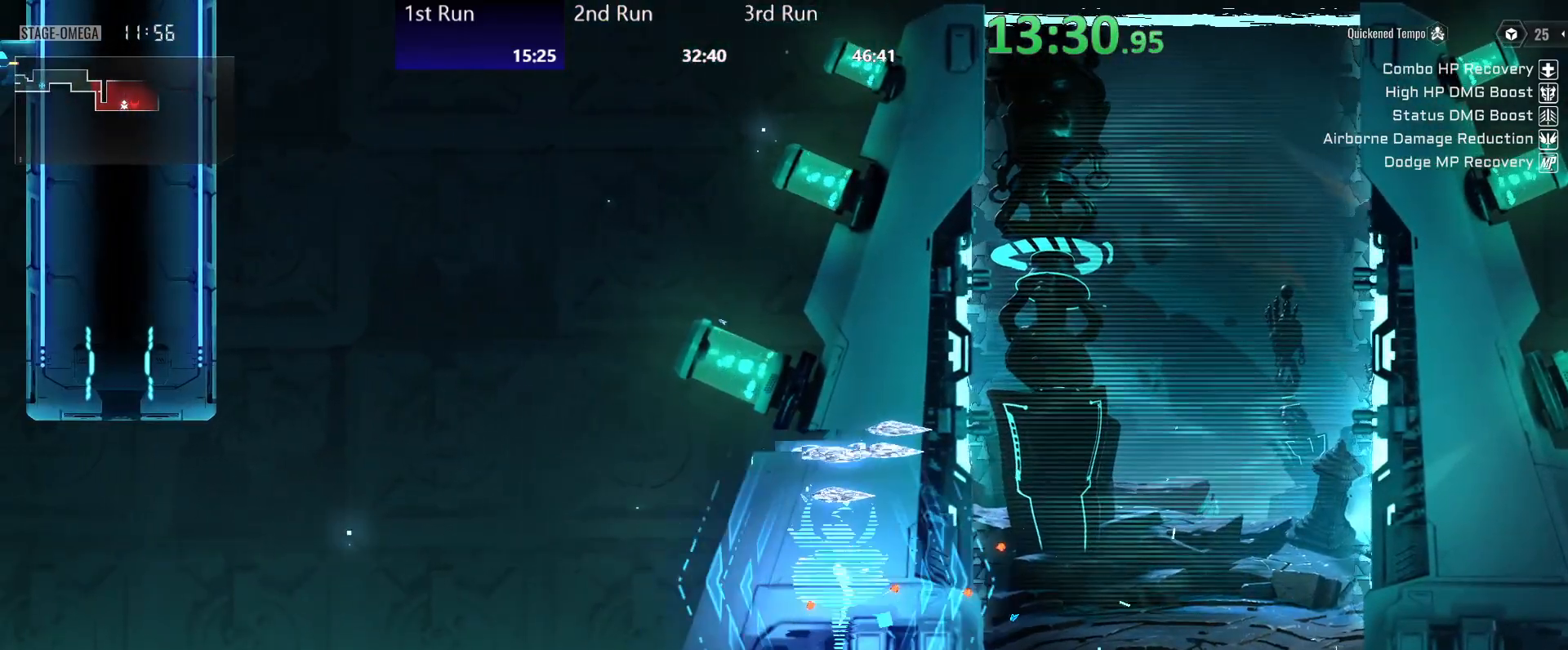
{"buttons": [], "left_stick": "left", "right_stick": "center", "events": []}
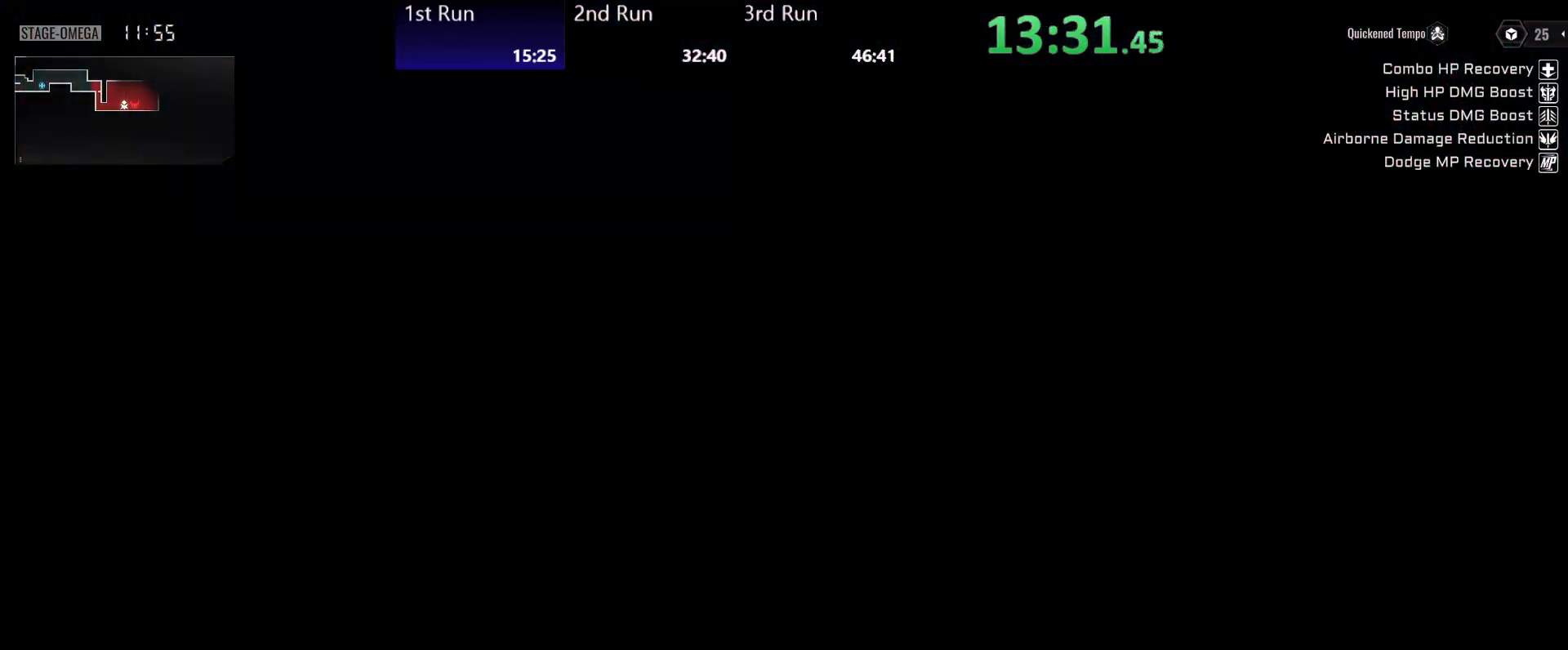
{"buttons": [], "left_stick": "center", "right_stick": "center", "events": [[100, "left_stick", "center"]]}
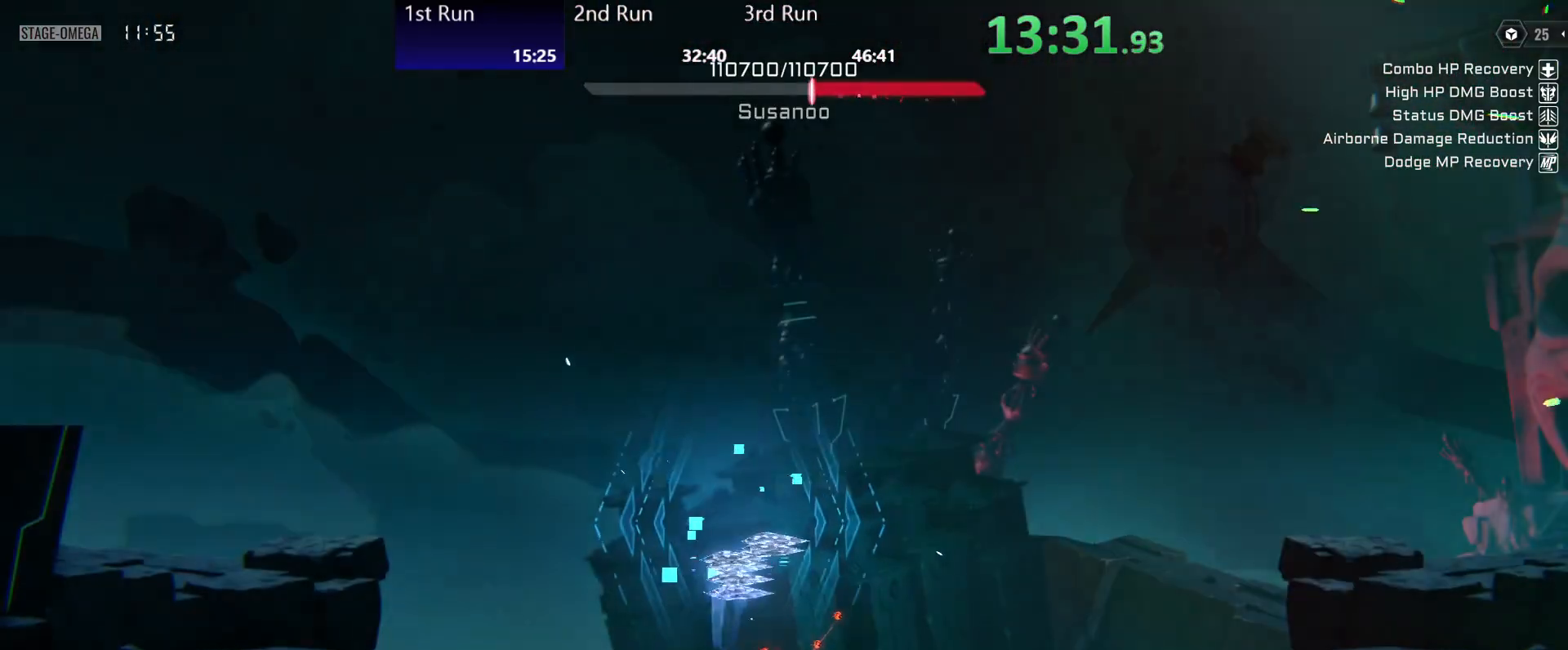
{"buttons": [], "left_stick": "center", "right_stick": "center", "events": []}
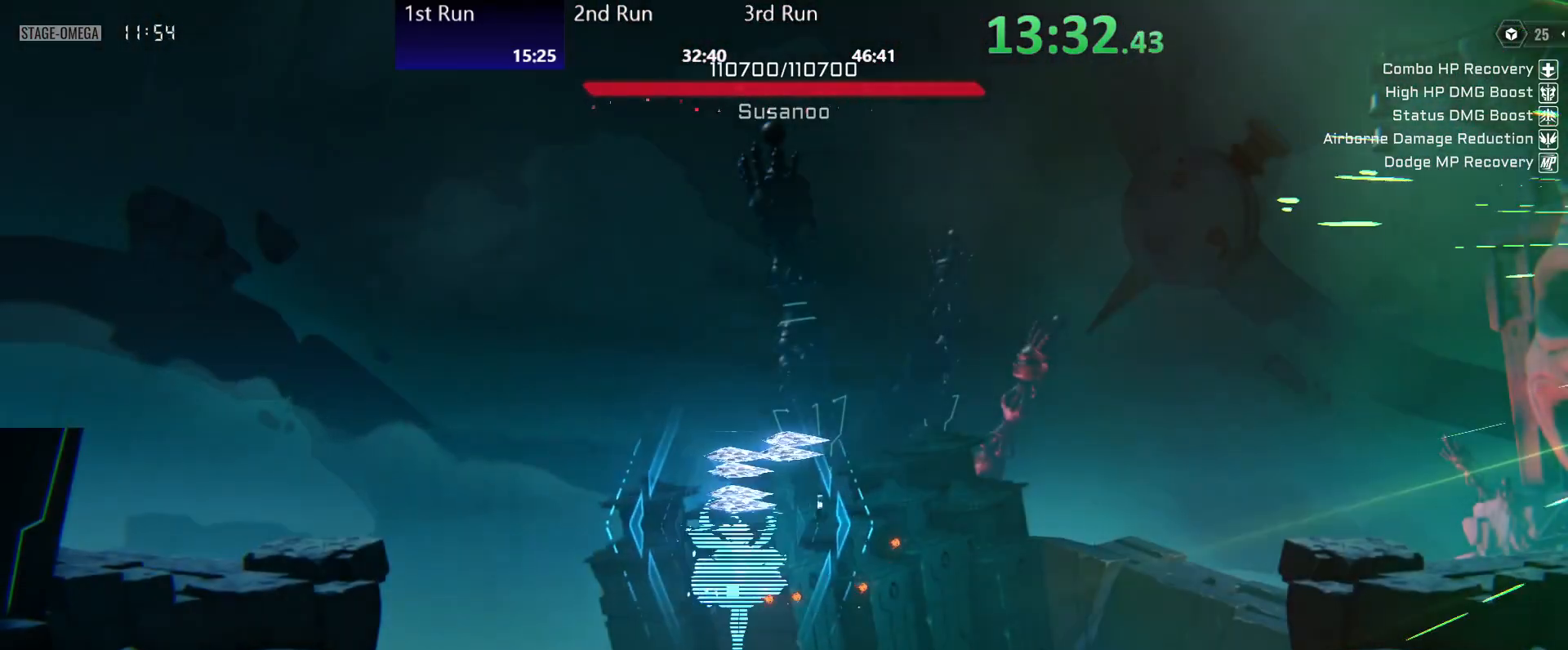
{"buttons": [], "left_stick": "center", "right_stick": "center", "events": []}